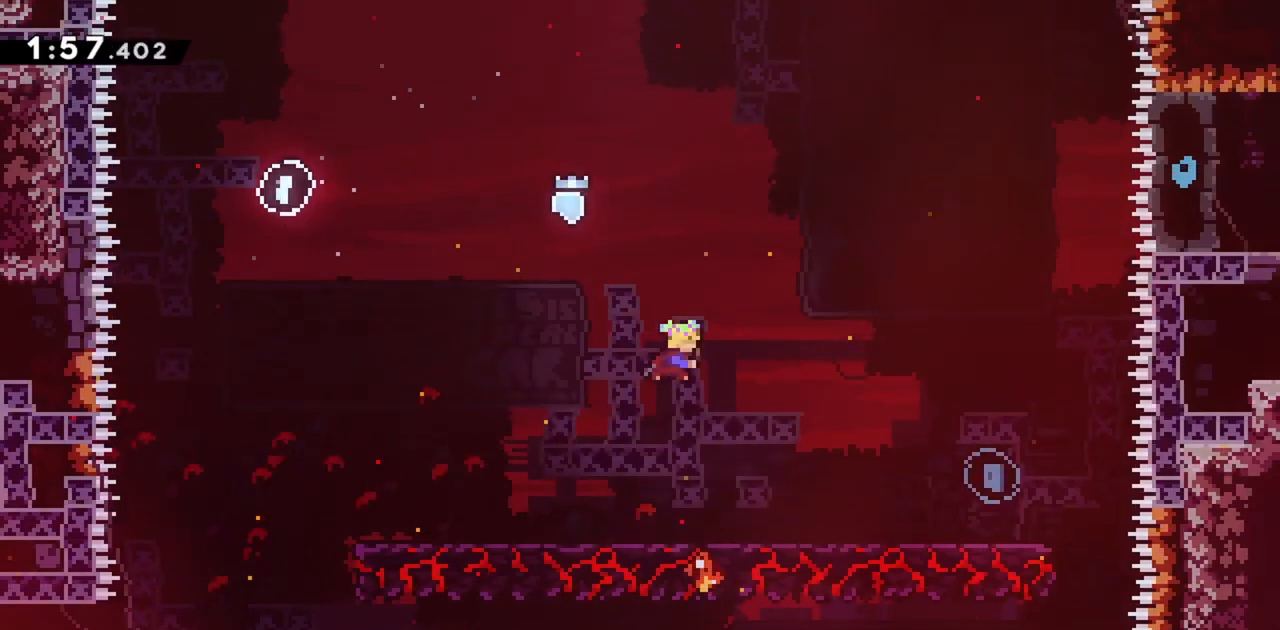
Gameplay with keyboard; each line is a JSON object with the keys held at the frame after it. "events" lists presses ("down") and releases ("up") of "dash", "demo", "down", "grab", "jump", "jump2", "left", "right" and "up" between this image and that frame as [ms after this image, input, new state], when the widget could be followed in between. No other keys are recorded. Mouse input is not recorded. Key names are as the overlay labels them; some are game actions (e.g. jump) rather than physical keys.
{"keys": ["jump", "right"], "events": [[117, "dash", "up"], [250, "up", "up"]]}
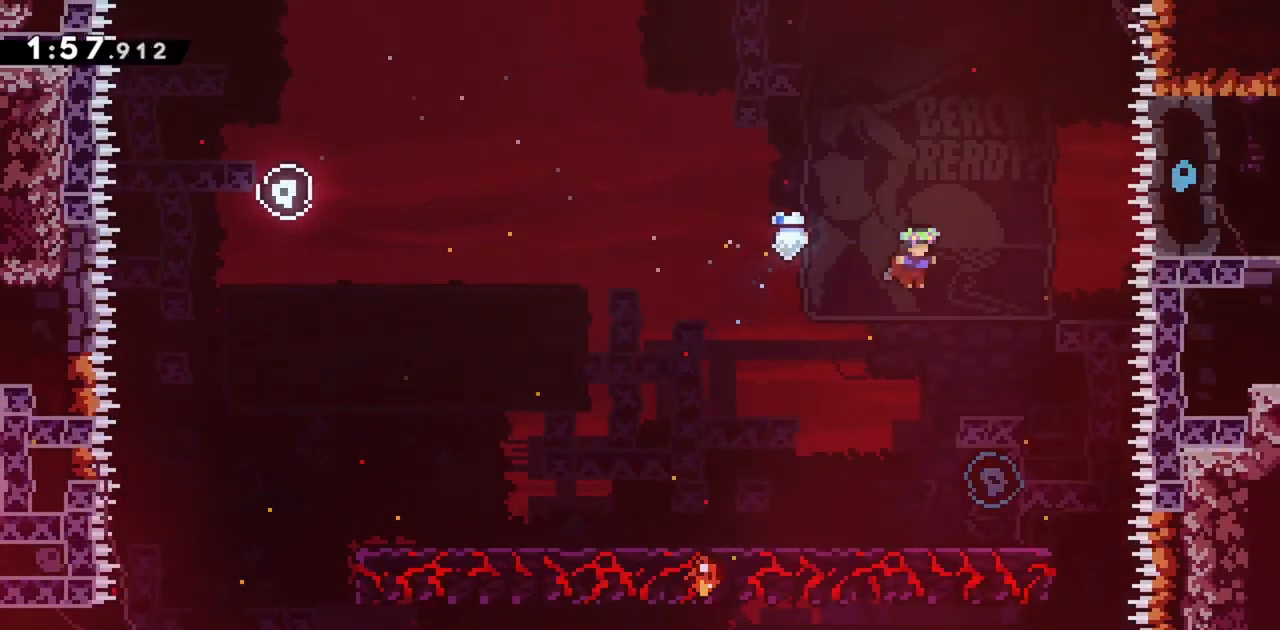
{"keys": [], "events": [[33, "jump", "up"], [167, "right", "up"], [350, "left", "down"], [400, "left", "up"]]}
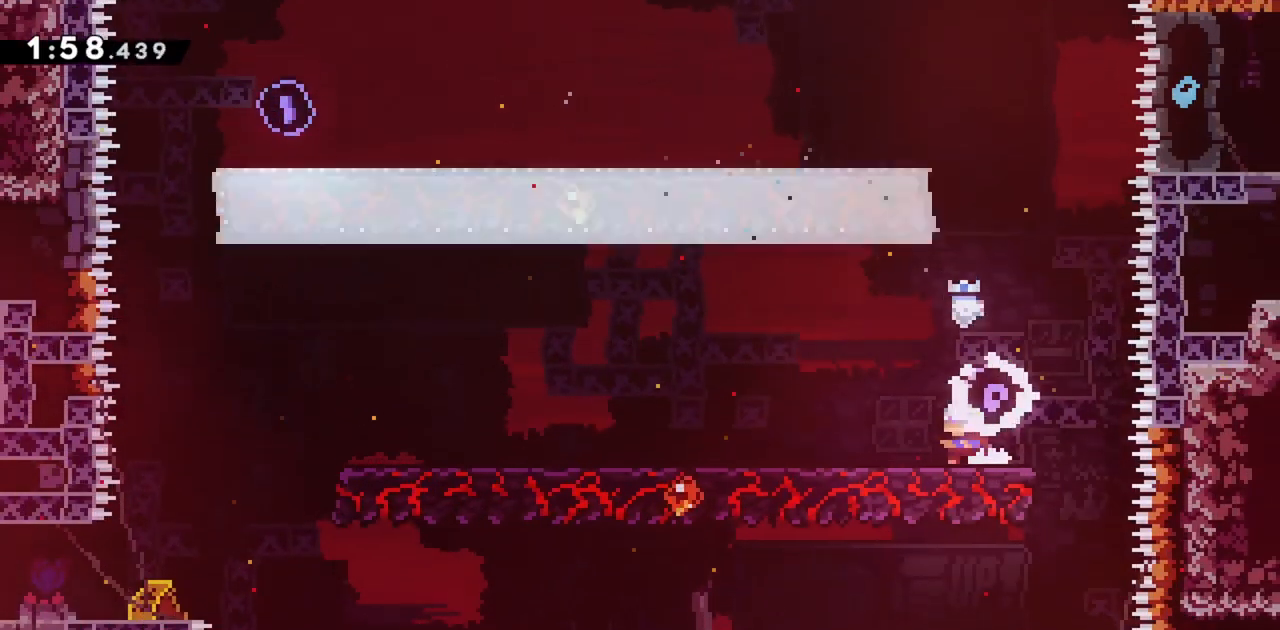
{"keys": ["jump"], "events": [[217, "jump", "down"], [400, "left", "down"], [500, "left", "up"]]}
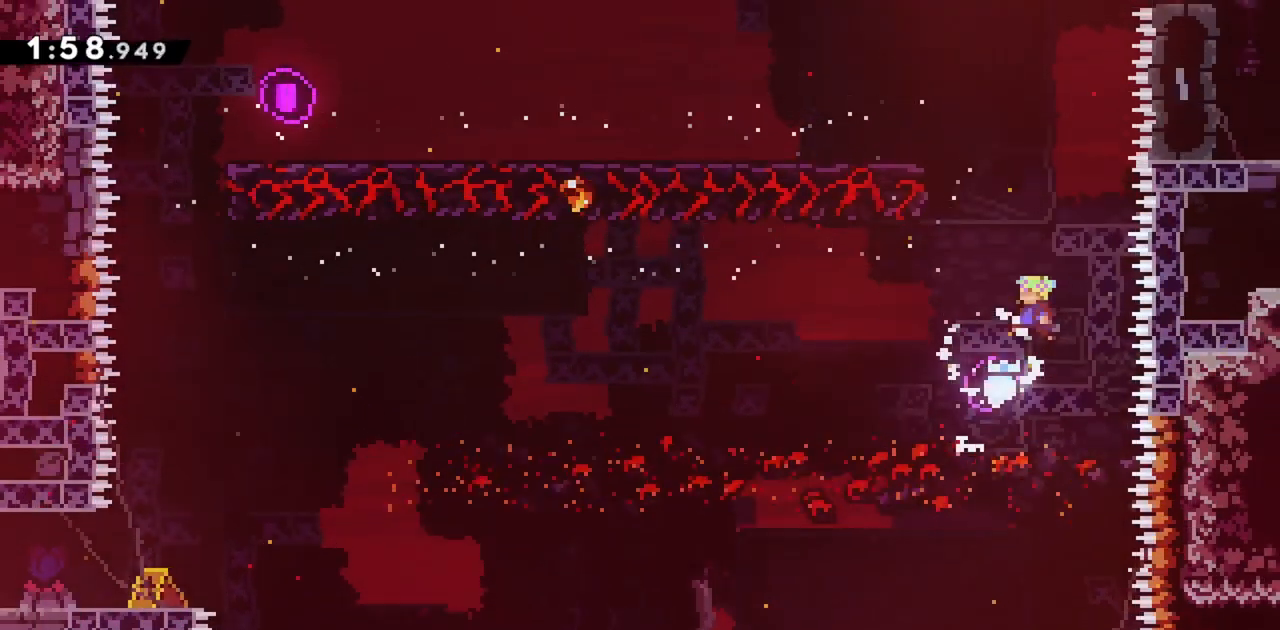
{"keys": ["jump", "left"], "events": [[100, "up", "down"], [183, "dash", "down"], [367, "dash", "up"], [367, "up", "up"], [417, "left", "down"]]}
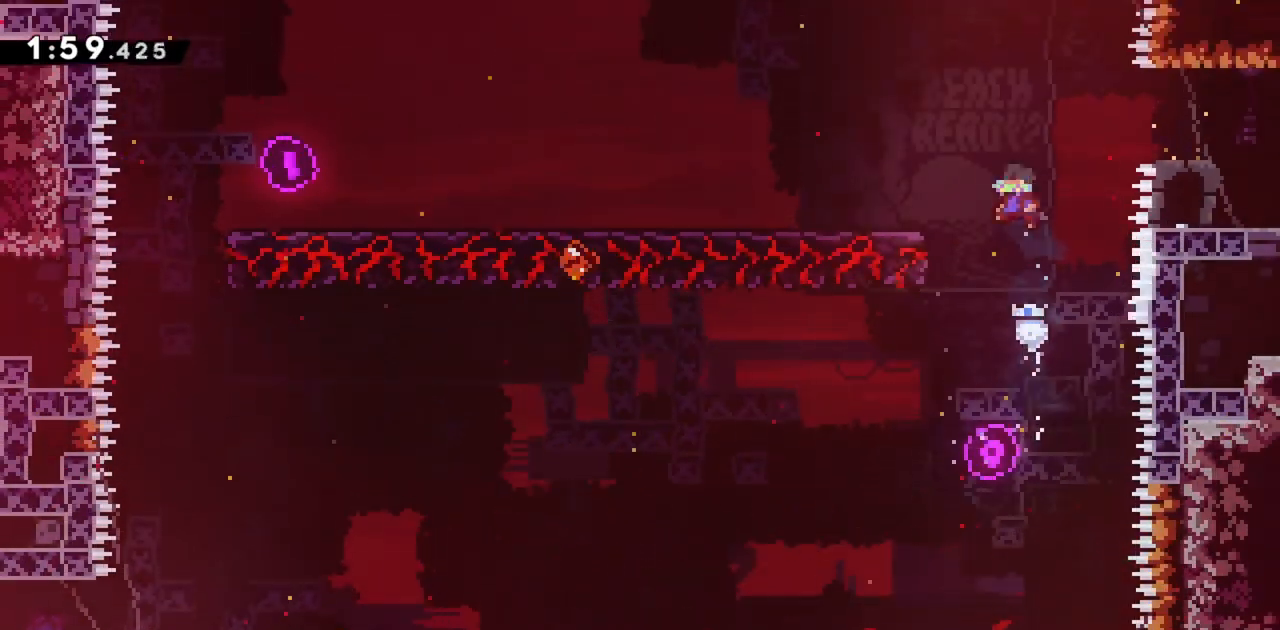
{"keys": ["jump", "left"], "events": [[233, "jump", "up"], [233, "left", "up"], [283, "jump", "down"], [467, "left", "down"]]}
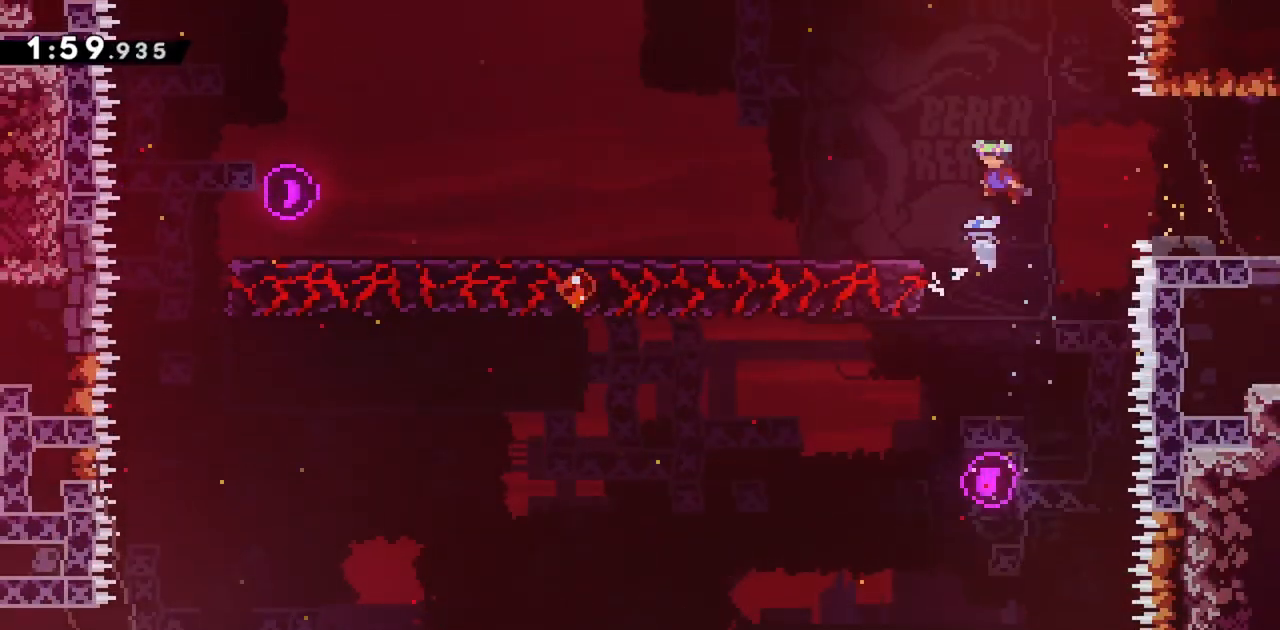
{"keys": ["right"], "events": [[250, "jump", "up"], [250, "left", "up"], [350, "jump", "down"], [350, "right", "down"], [483, "jump", "up"]]}
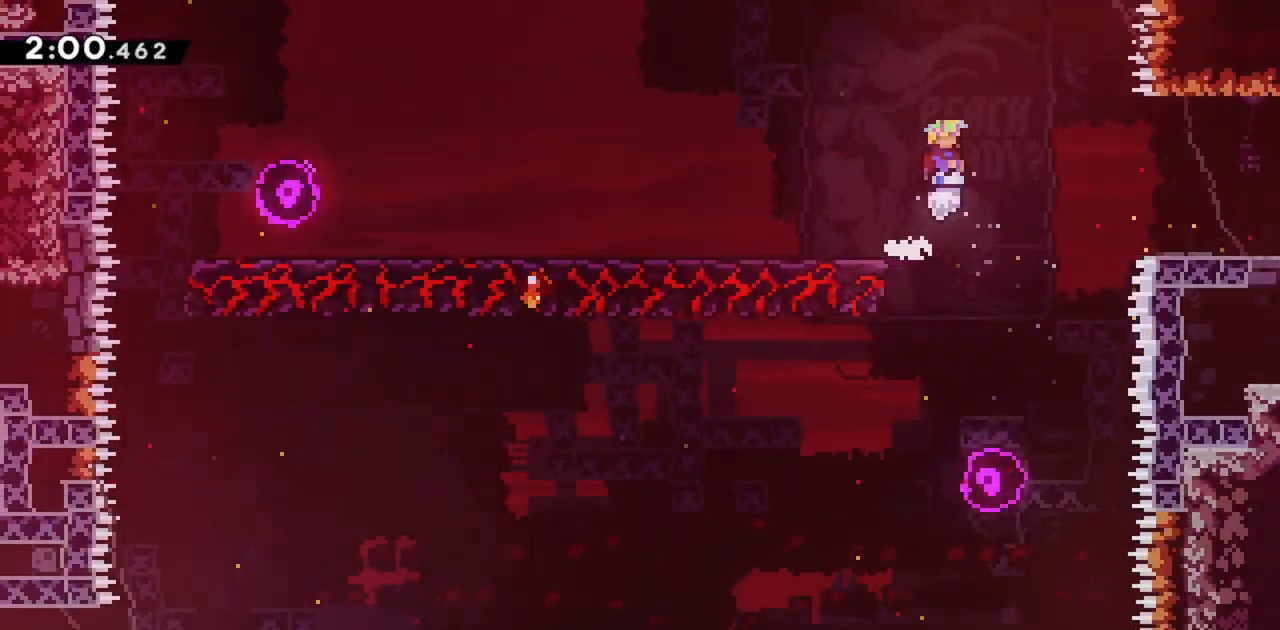
{"keys": ["right"], "events": [[167, "dash", "down"], [300, "dash", "up"]]}
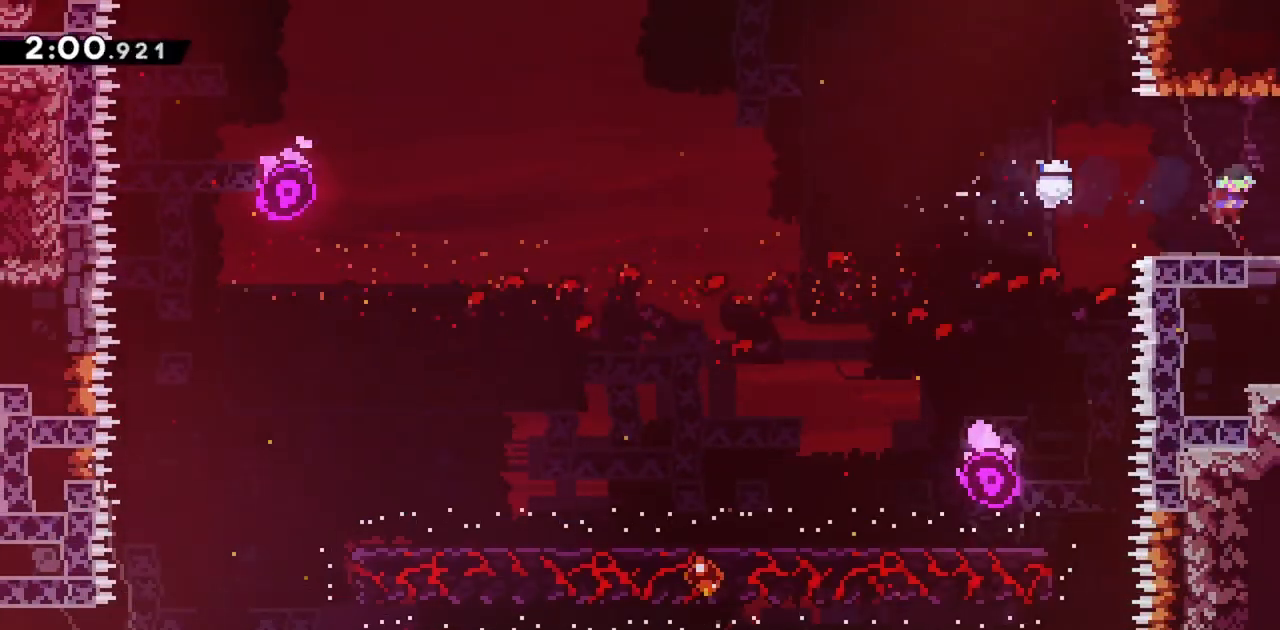
{"keys": ["right"], "events": []}
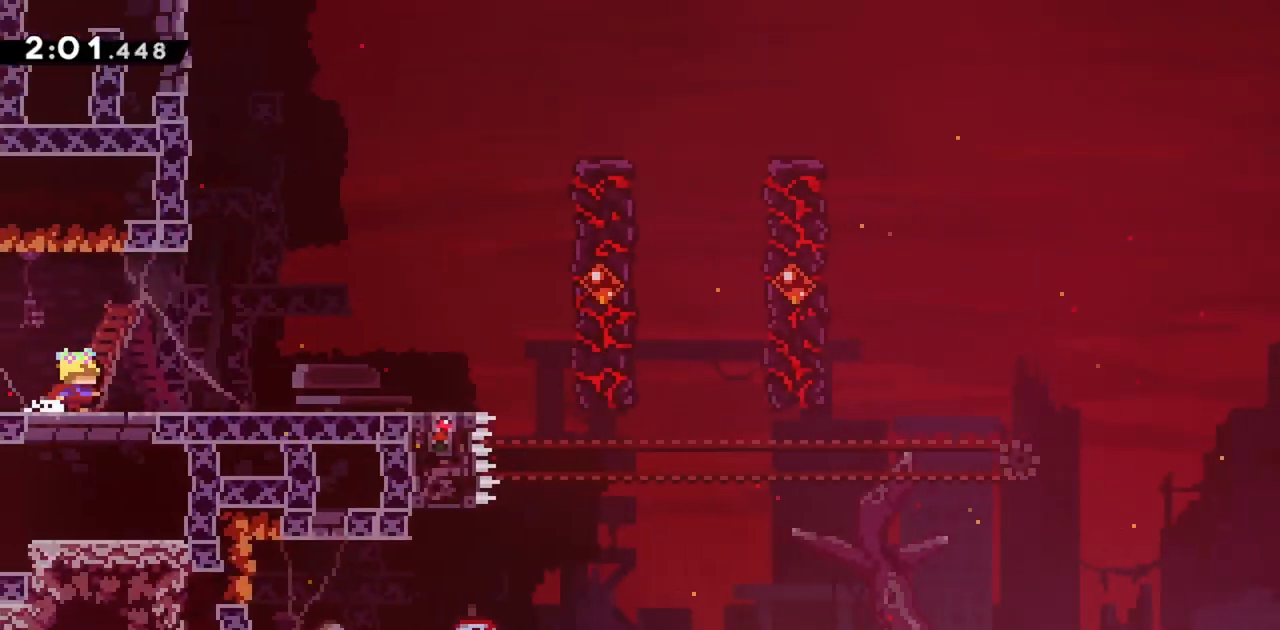
{"keys": ["right", "up"], "events": [[83, "up", "down"]]}
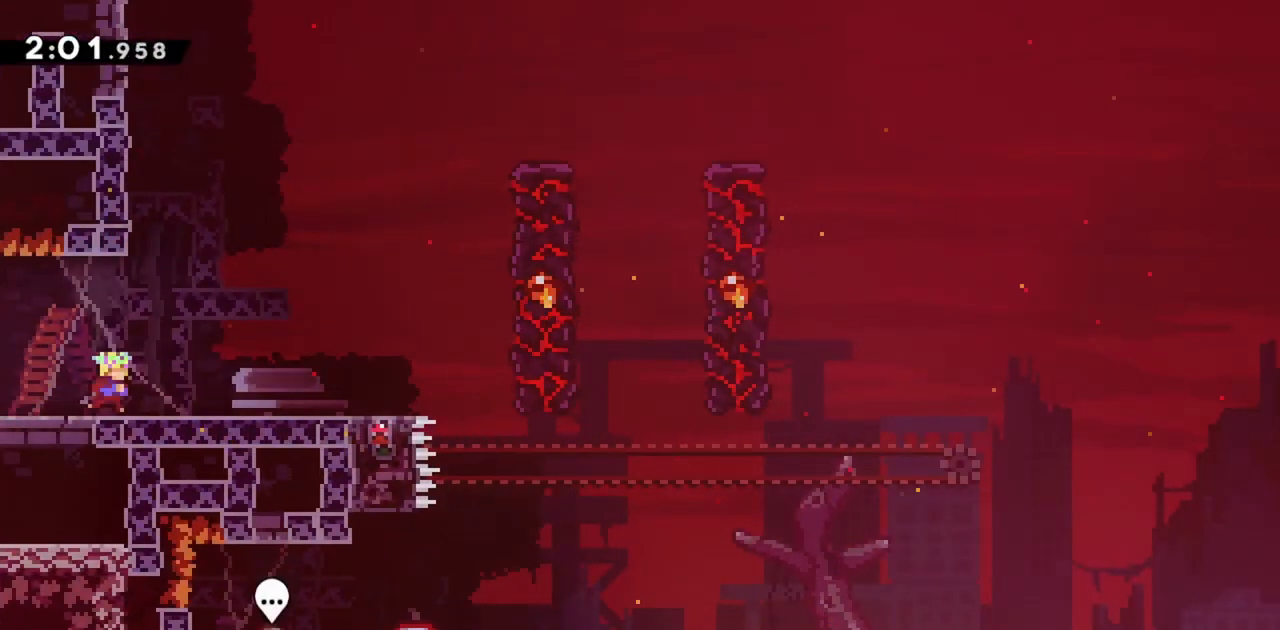
{"keys": ["right"], "events": [[383, "up", "up"]]}
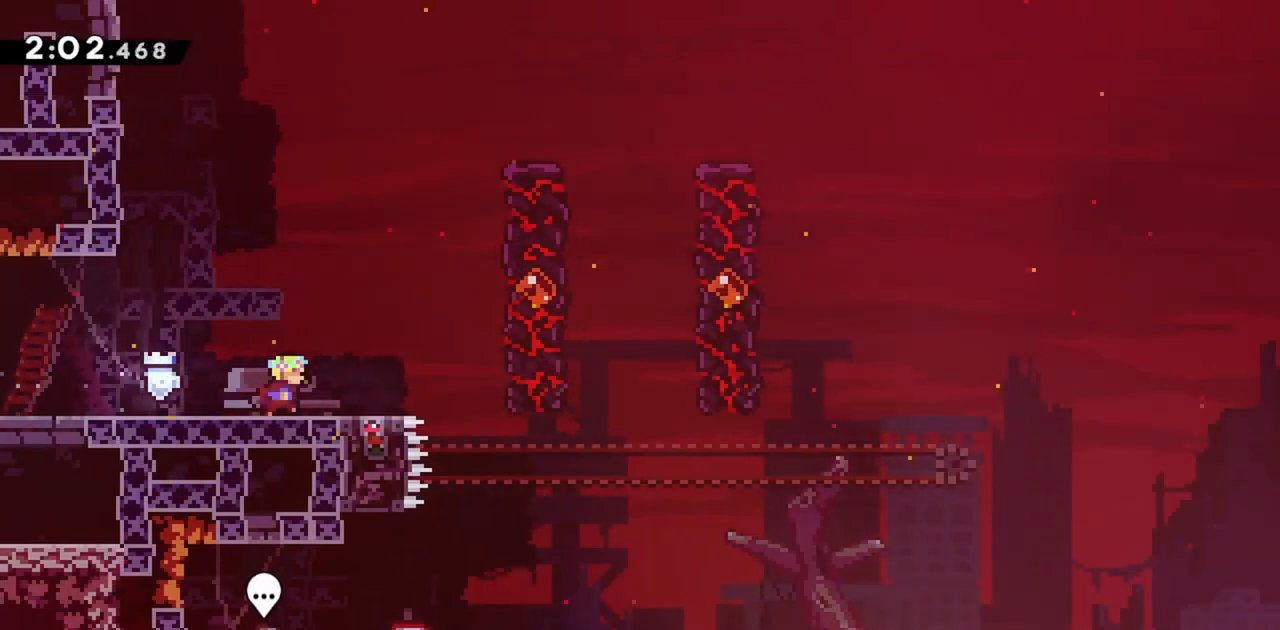
{"keys": ["jump", "right"], "events": [[200, "jump", "down"]]}
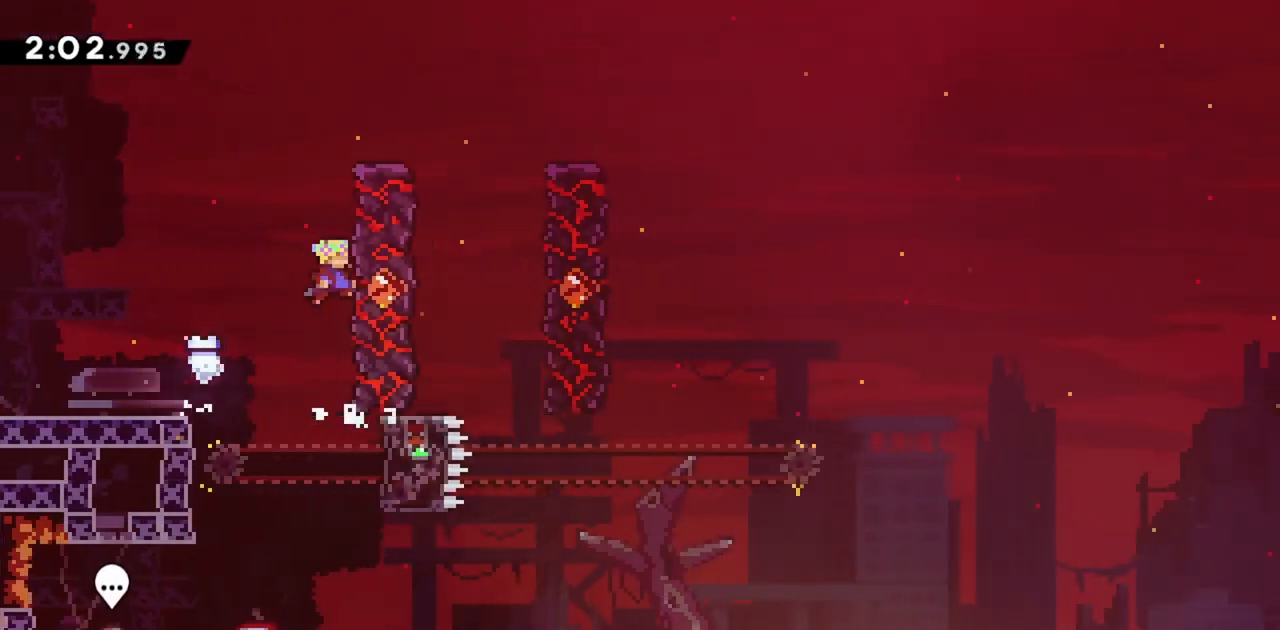
{"keys": ["jump", "right"], "events": [[17, "jump", "up"], [17, "right", "up"], [117, "jump", "down"], [433, "right", "down"]]}
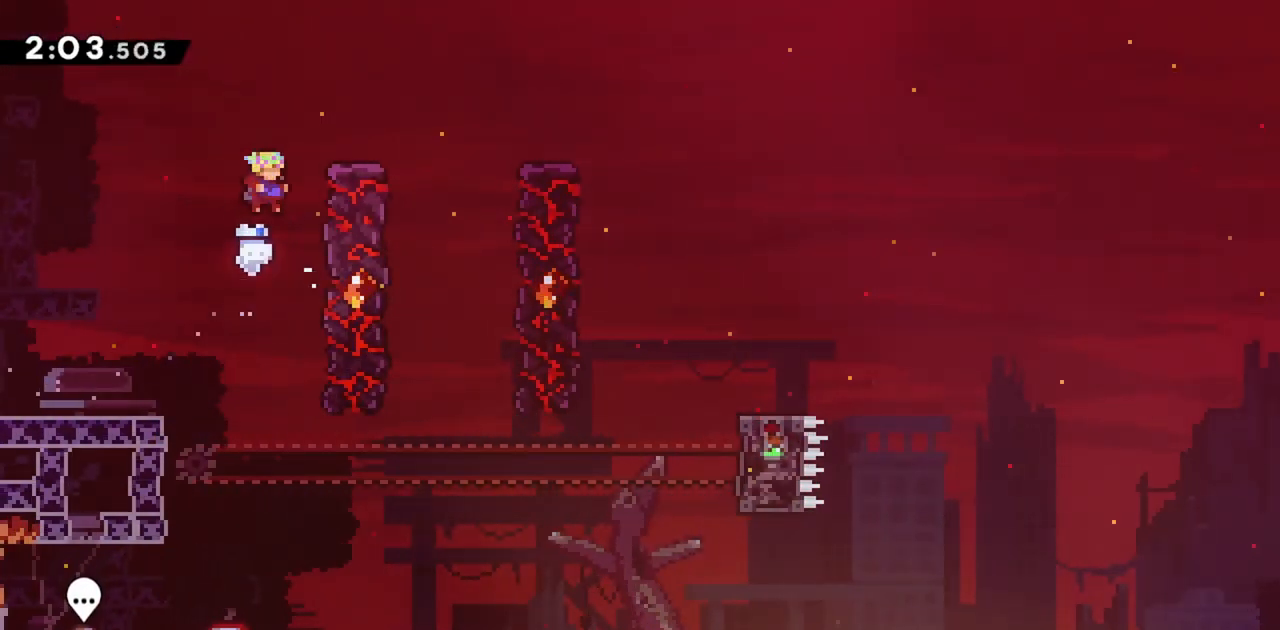
{"keys": ["jump", "right"], "events": [[117, "jump", "up"], [117, "right", "up"], [167, "jump", "down"], [500, "right", "down"]]}
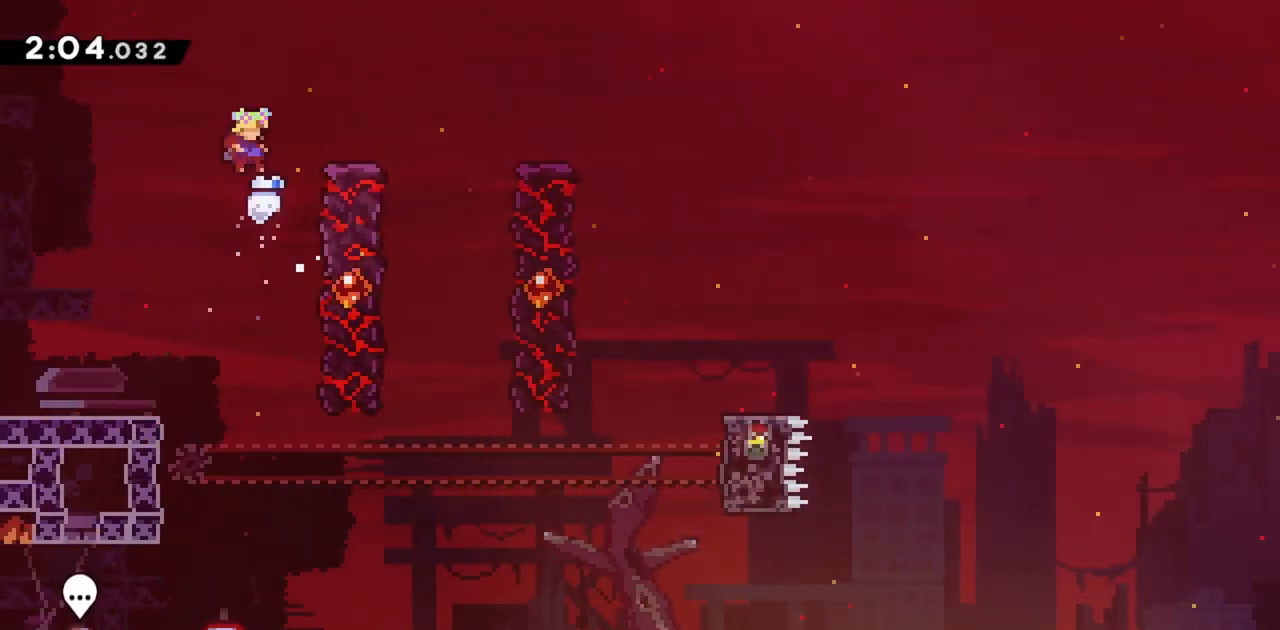
{"keys": ["jump"], "events": [[217, "jump", "up"], [217, "right", "up"], [317, "jump", "down"]]}
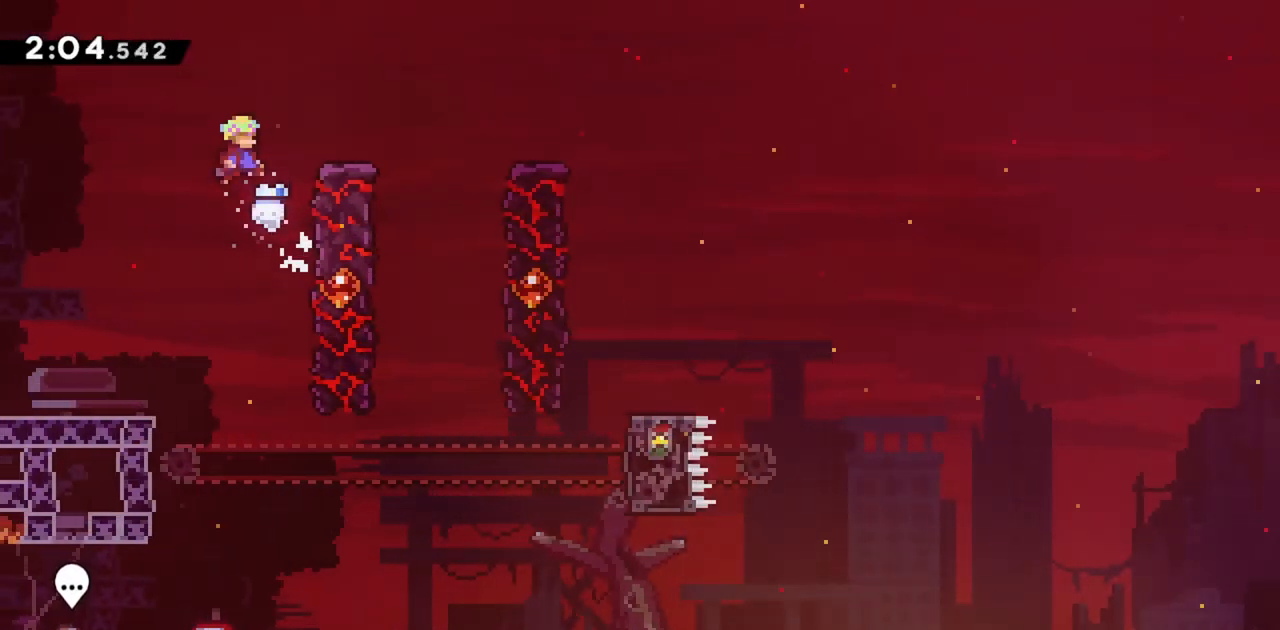
{"keys": ["jump", "right"], "events": [[50, "right", "down"], [233, "jump", "up"], [233, "right", "up"], [283, "jump", "down"], [467, "right", "down"]]}
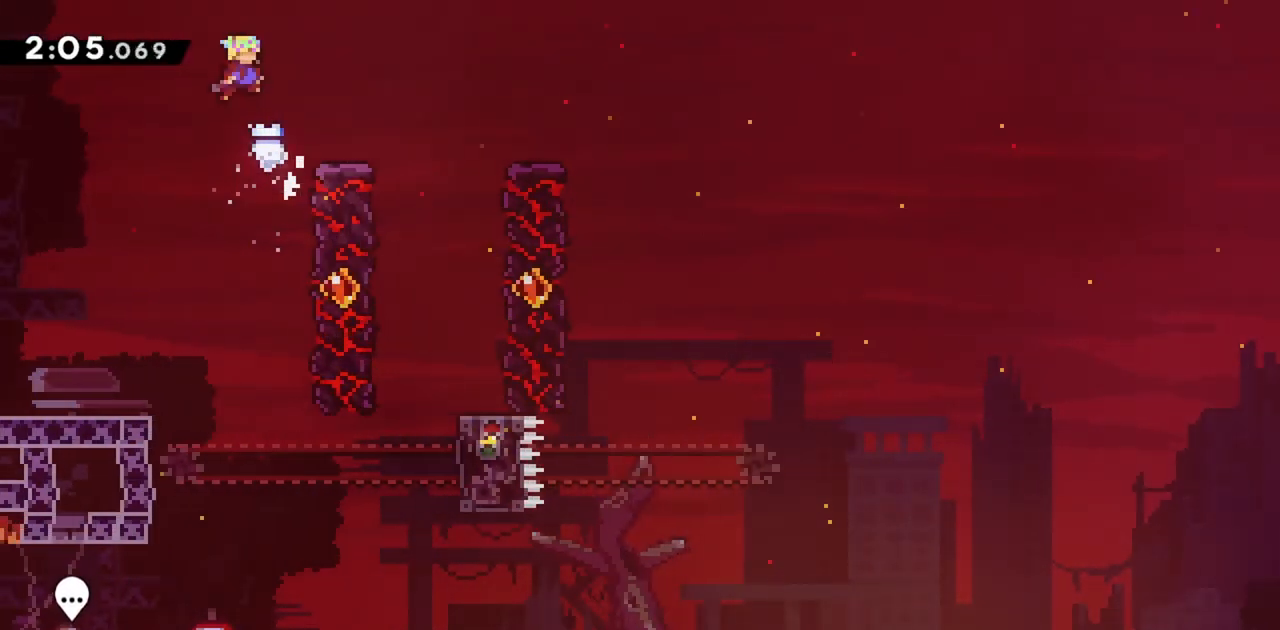
{"keys": ["jump", "right"], "events": [[233, "jump", "up"], [383, "jump", "down"]]}
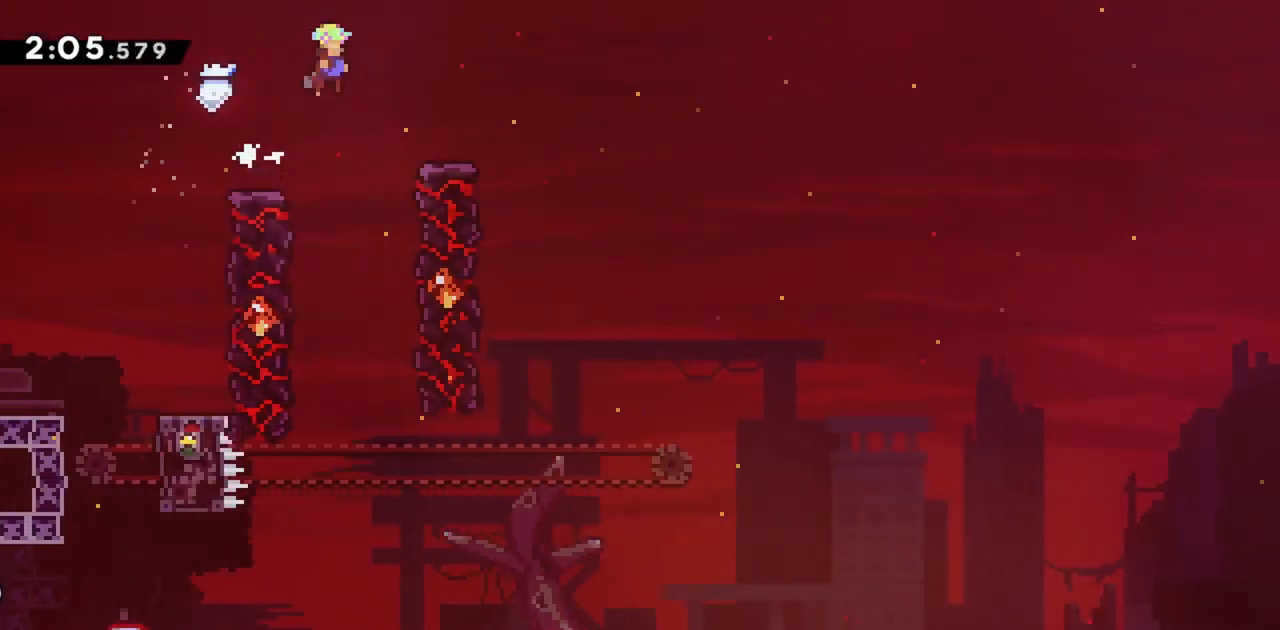
{"keys": ["jump", "left"], "events": [[150, "jump", "up"], [250, "right", "up"], [333, "left", "down"], [483, "jump", "down"]]}
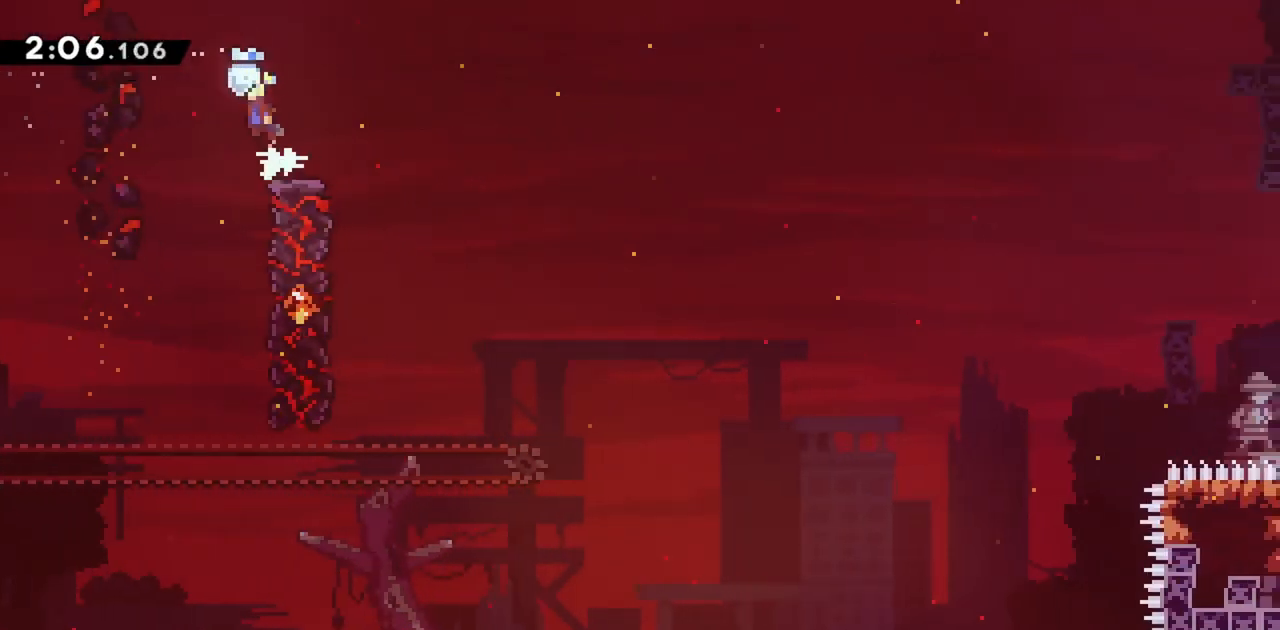
{"keys": ["left"], "events": [[250, "jump", "up"]]}
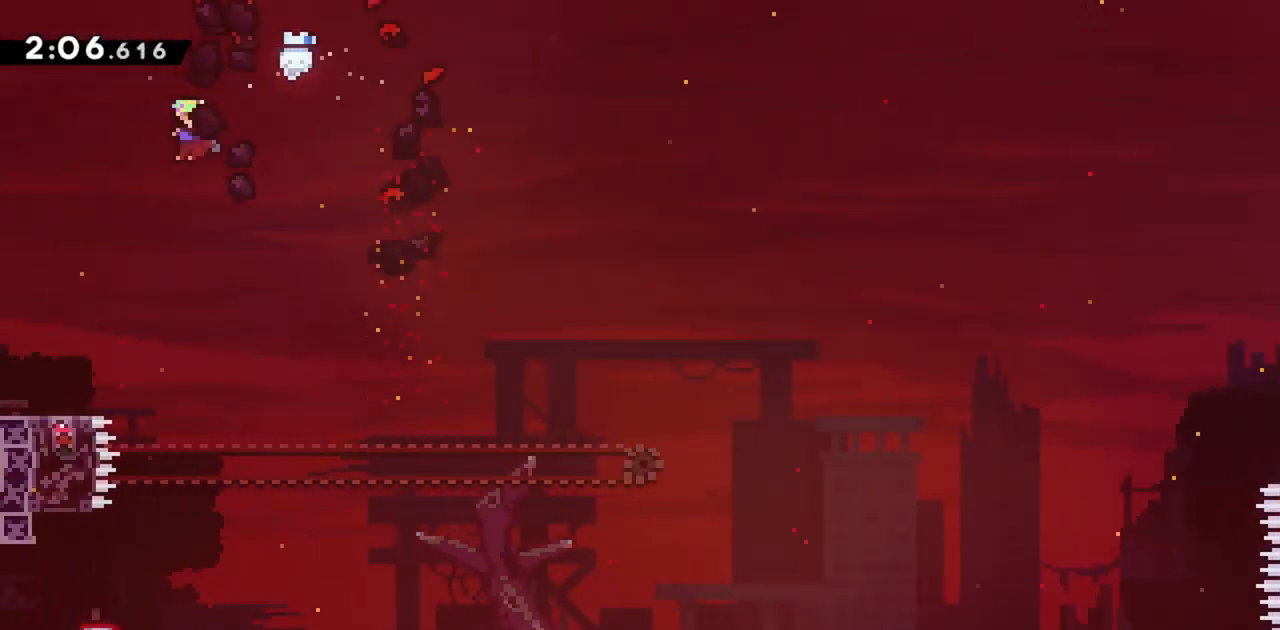
{"keys": [], "events": [[350, "left", "up"]]}
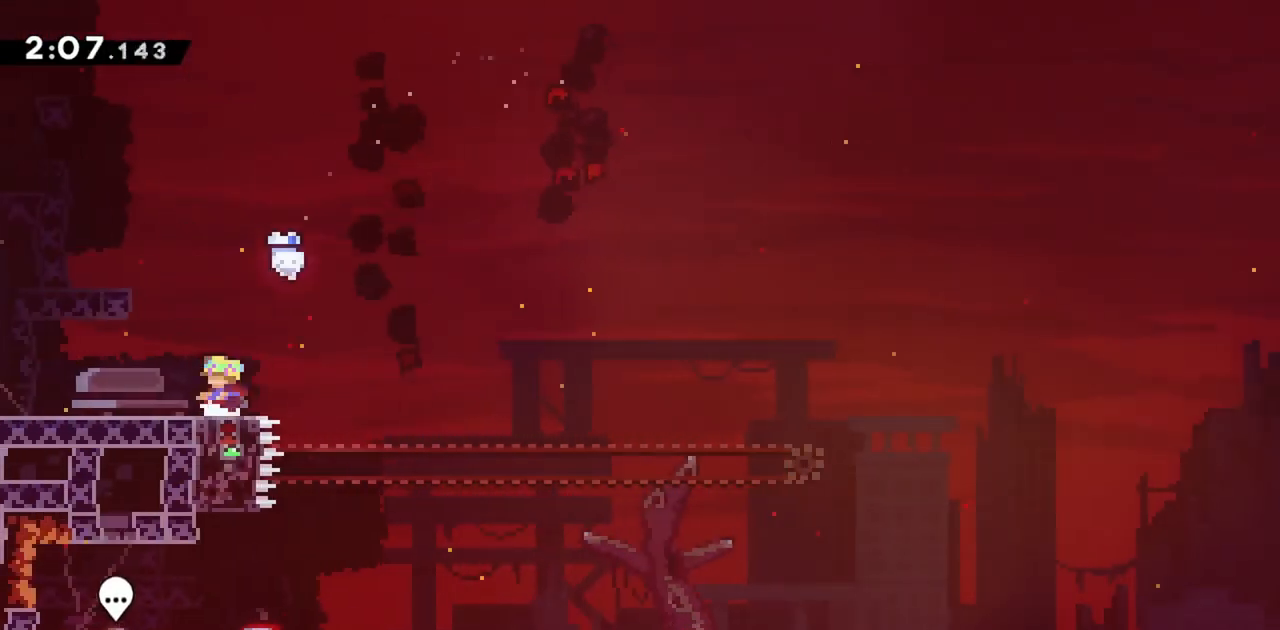
{"keys": ["right"], "events": [[417, "right", "down"]]}
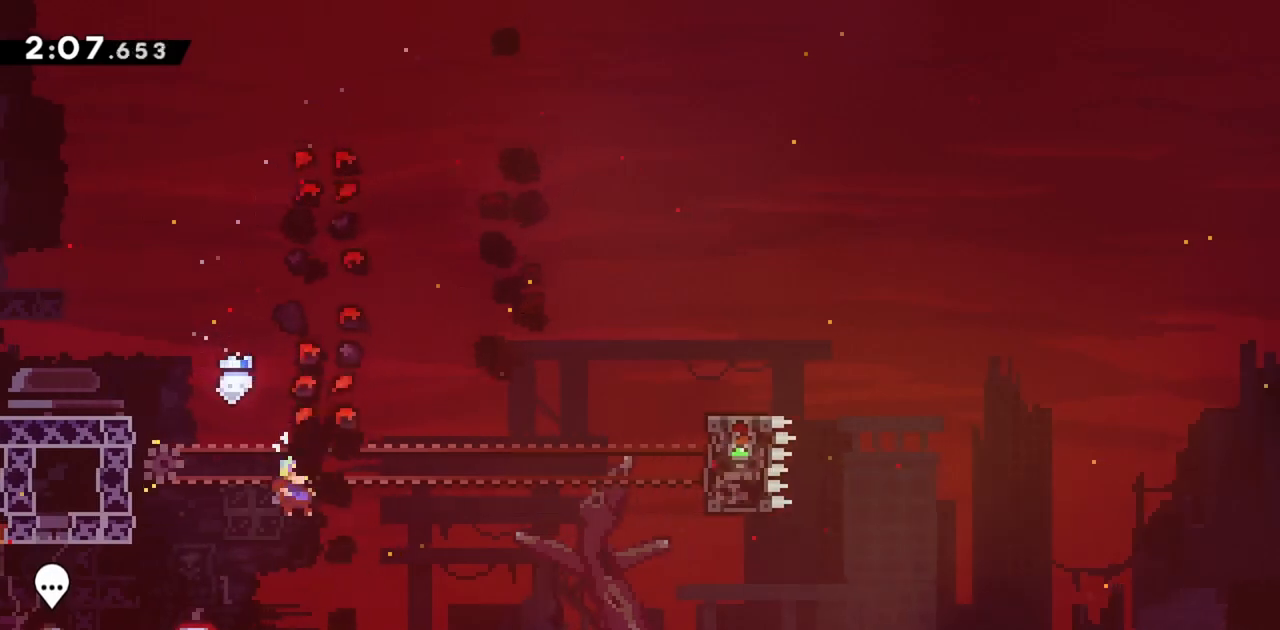
{"keys": ["dash", "jump", "left", "up"], "events": [[50, "jump", "down"], [233, "right", "up"], [283, "left", "down"], [283, "up", "down"], [333, "dash", "down"]]}
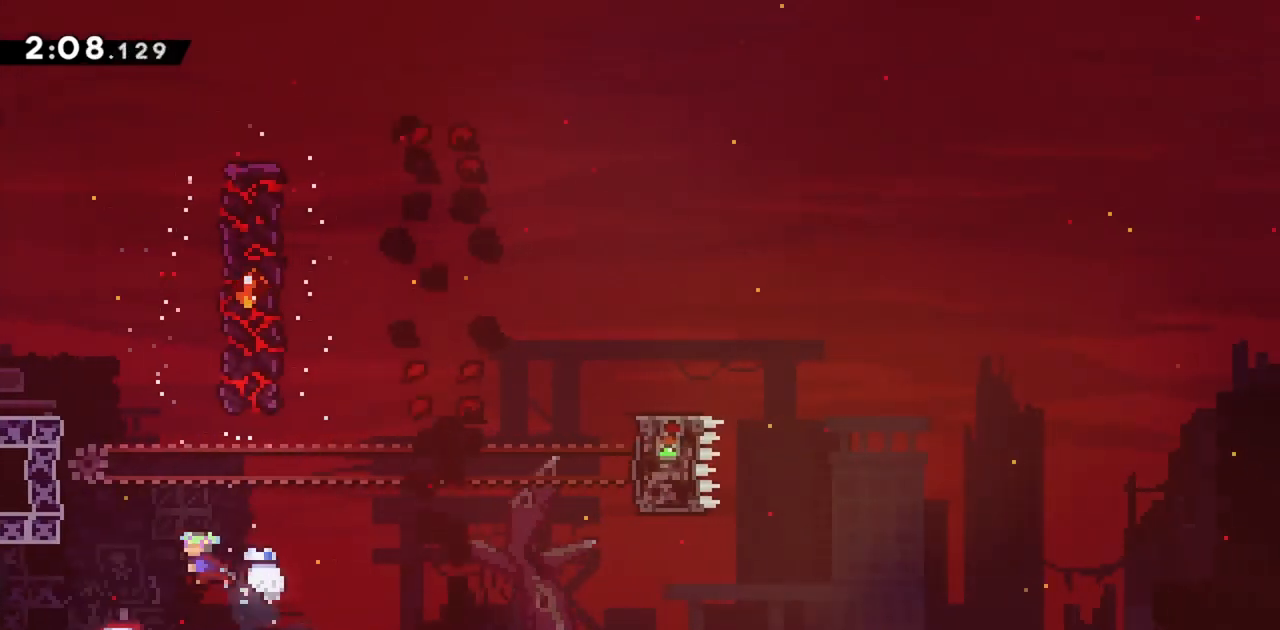
{"keys": ["grab"], "events": [[17, "dash", "up"], [150, "grab", "down"], [433, "jump", "up"], [433, "left", "up"], [433, "up", "up"]]}
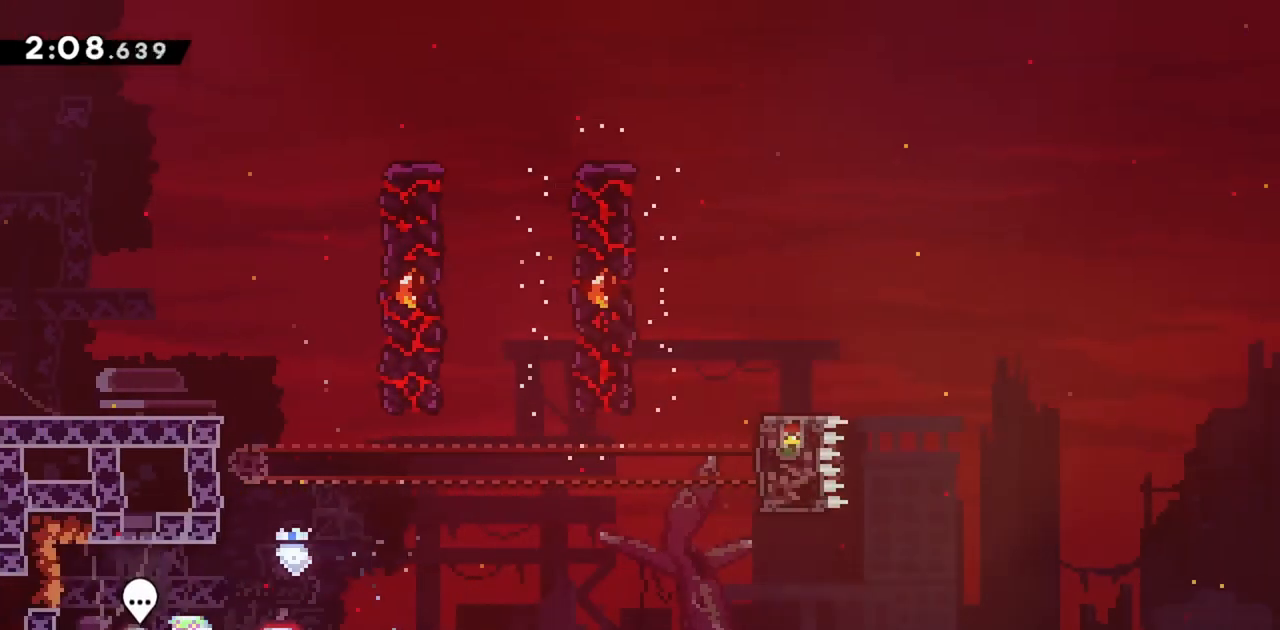
{"keys": ["jump", "left", "up"], "events": [[17, "grab", "up"], [67, "right", "down"], [117, "jump", "down"], [300, "dash", "down"], [300, "right", "up"], [300, "up", "down"], [483, "dash", "up"], [483, "left", "down"]]}
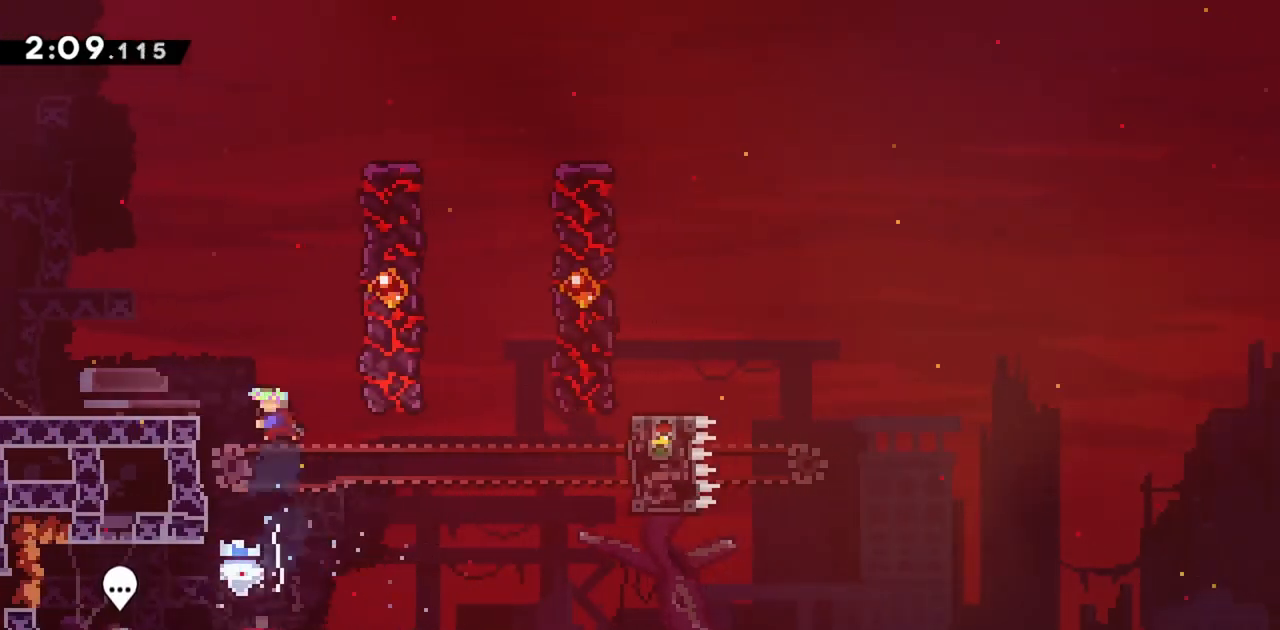
{"keys": [], "events": [[33, "up", "up"], [267, "jump", "up"], [400, "left", "up"]]}
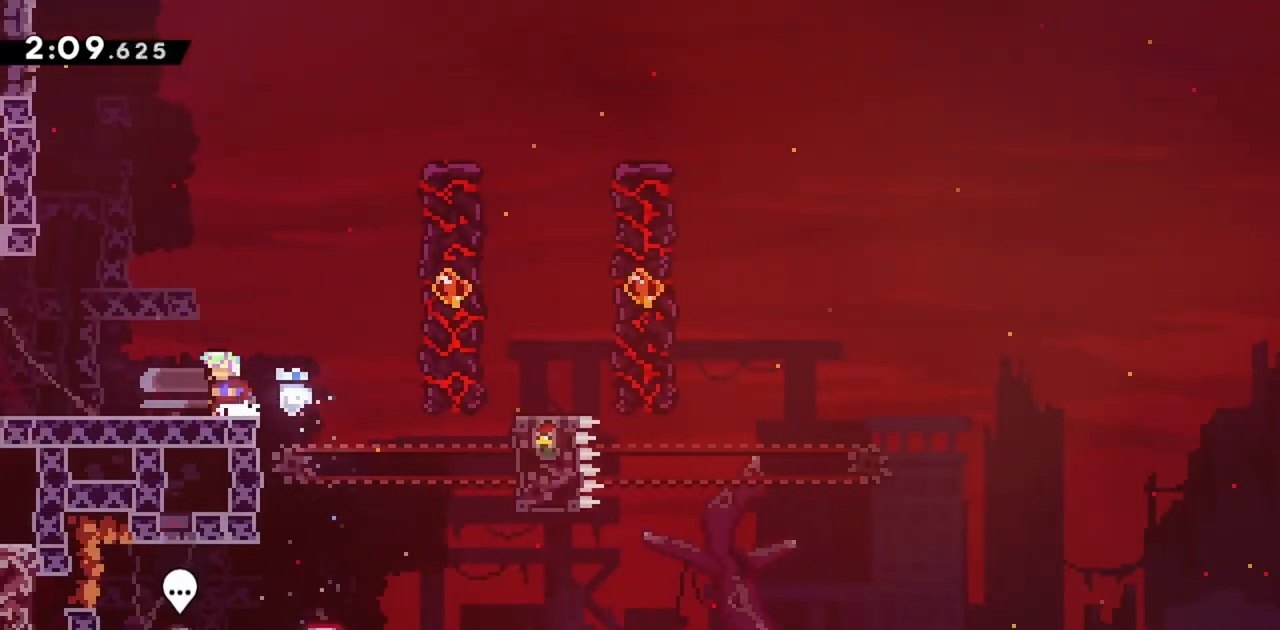
{"keys": [], "events": []}
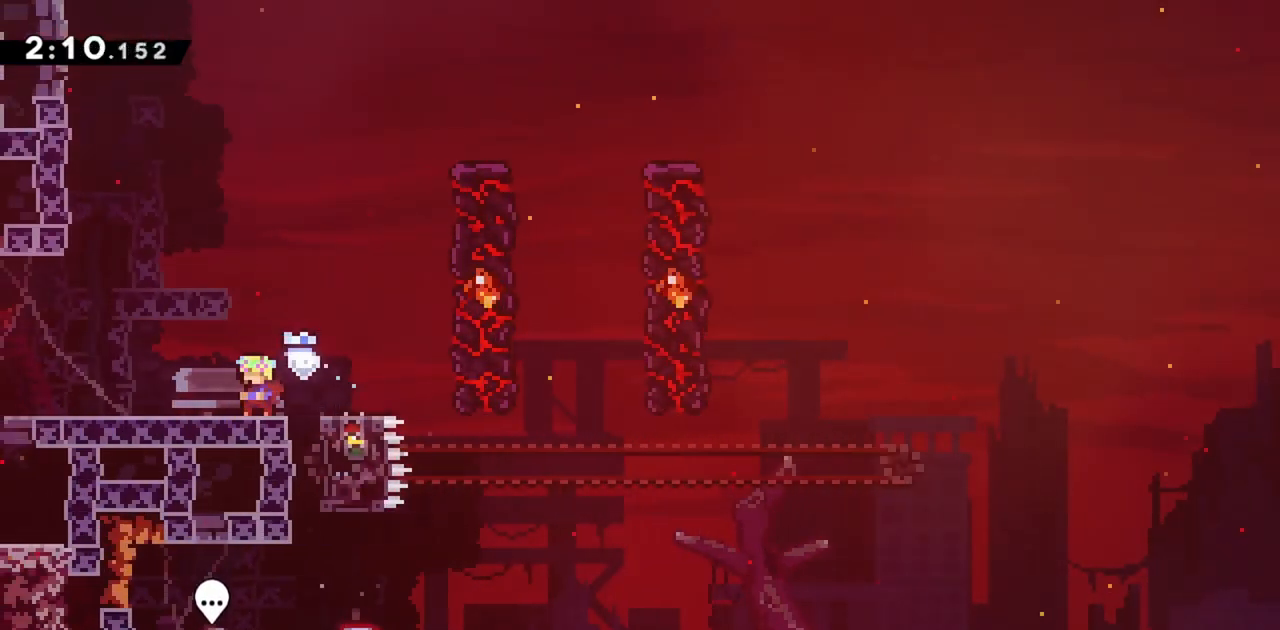
{"keys": ["jump"], "events": [[417, "jump", "down"]]}
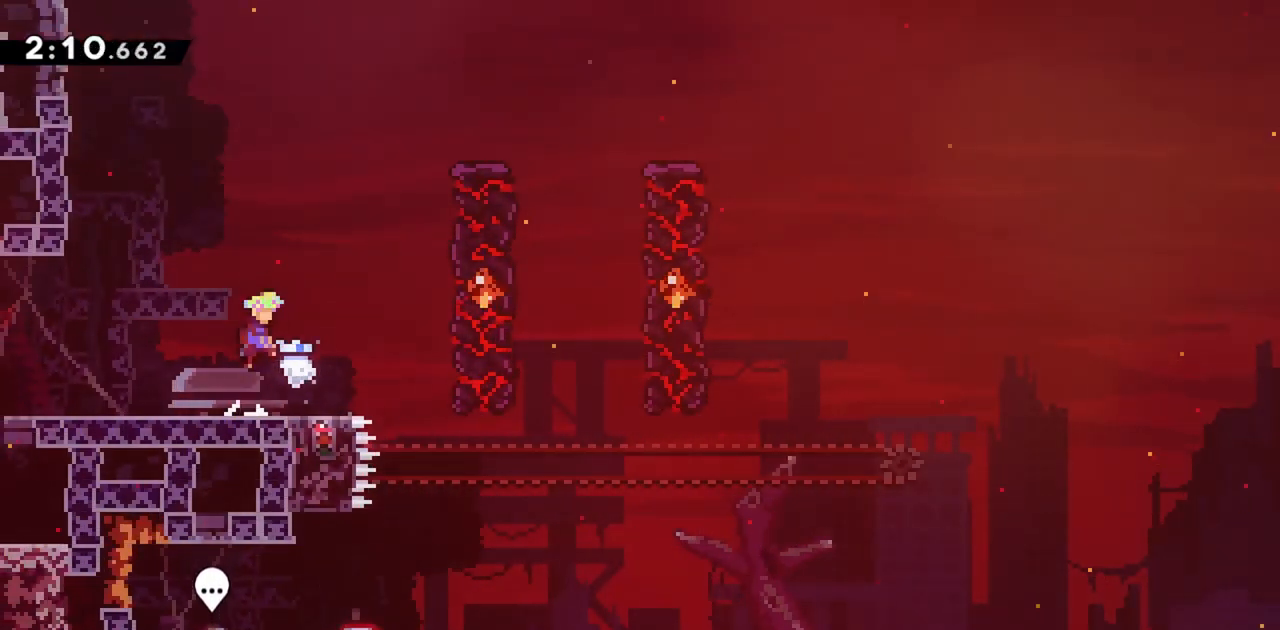
{"keys": [], "events": [[17, "right", "down"], [150, "jump", "up"], [200, "right", "up"]]}
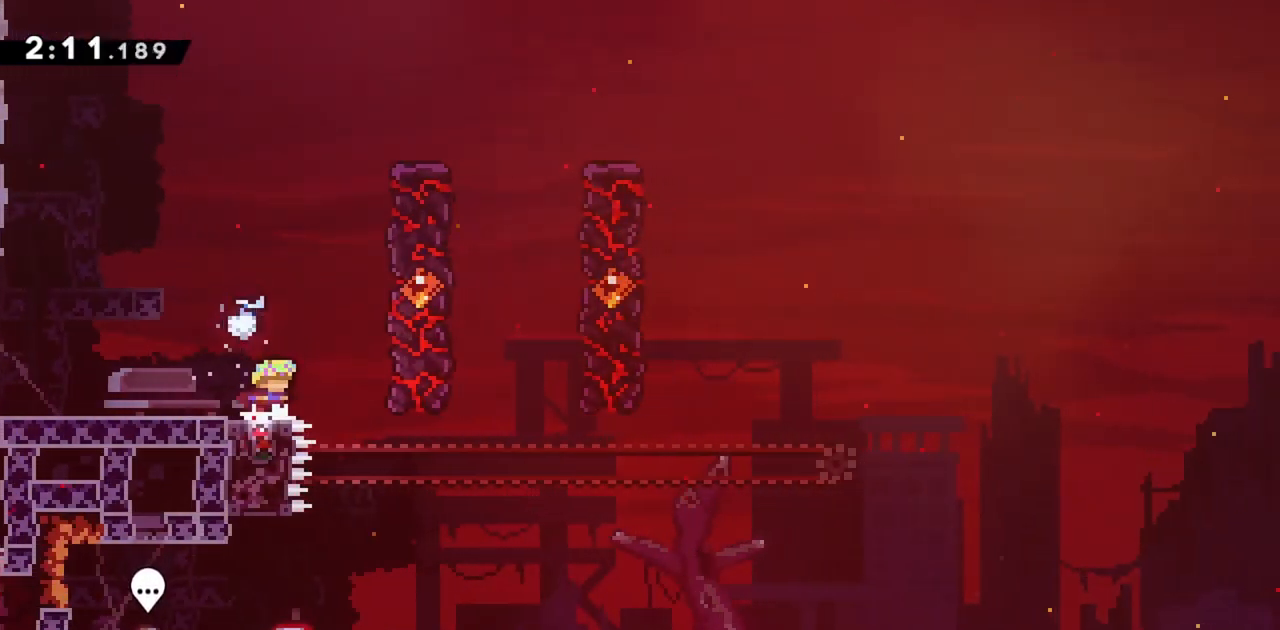
{"keys": [], "events": [[17, "right", "down"], [67, "jump", "down"], [400, "jump", "up"], [400, "right", "up"]]}
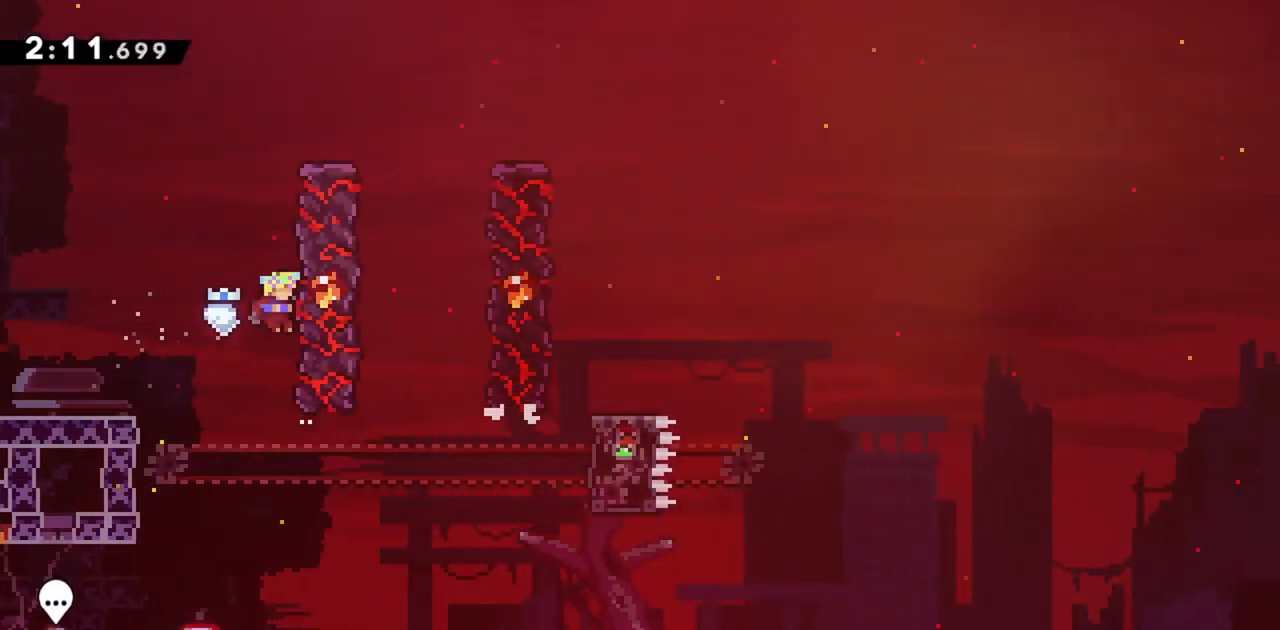
{"keys": ["jump", "right"], "events": [[33, "jump", "down"], [317, "right", "down"]]}
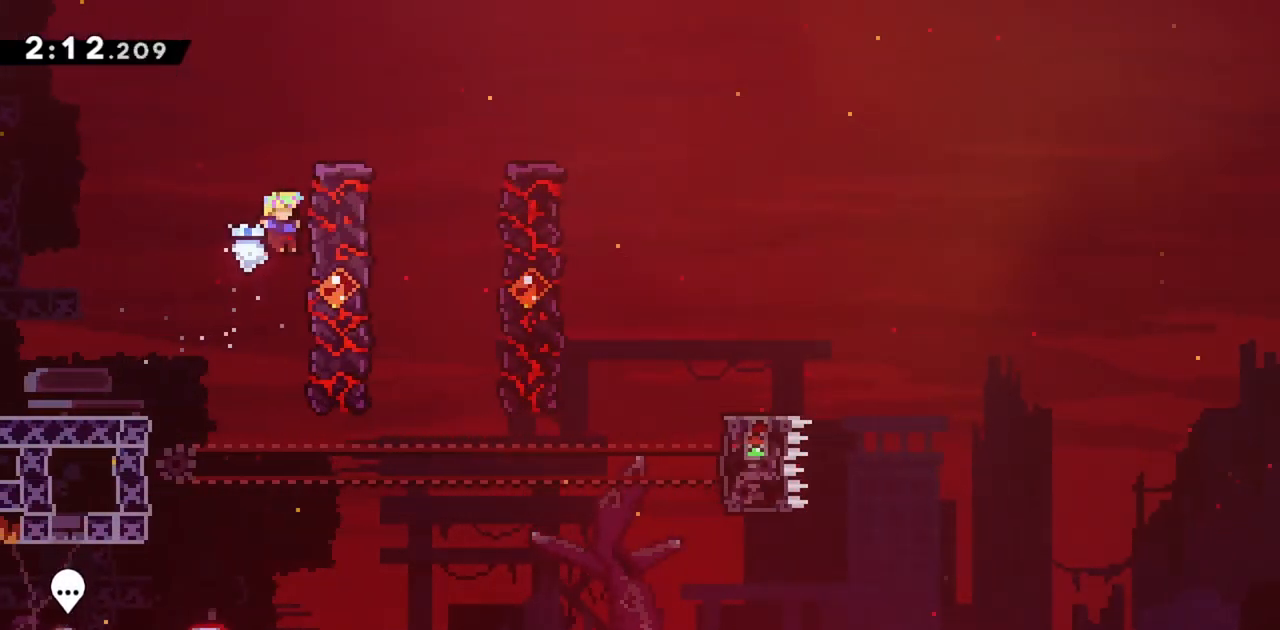
{"keys": ["jump", "right"], "events": [[50, "jump", "up"], [50, "right", "up"], [83, "jump", "down"], [367, "right", "down"]]}